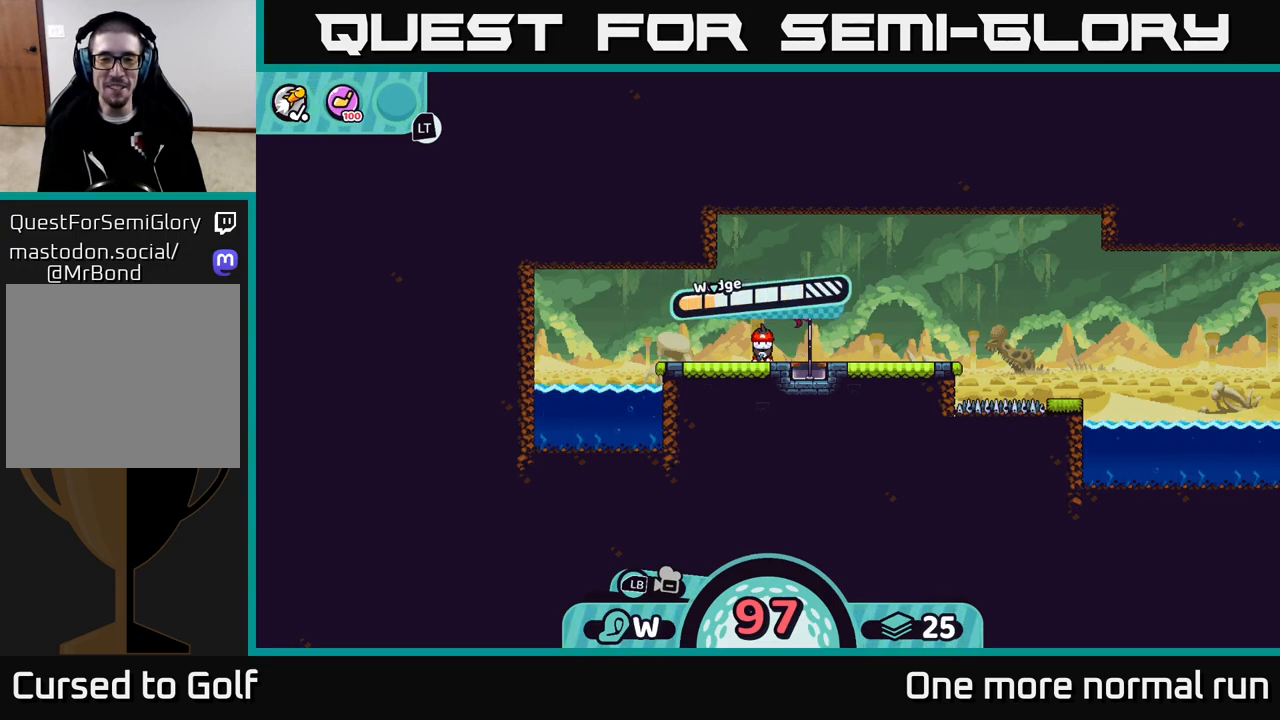
Gameplay with a controller (Xbox layout); each line is a JSON object with the inputs held at the frame after it. "button_events" lists button changes between this image and that frame as [ms after this image, input, new state], when the widget could be followed in between (sticks are given only as held states).
{"buttons": ["A"], "left_stick": "center", "right_stick": "center", "button_events": [[267, "A", "down"]]}
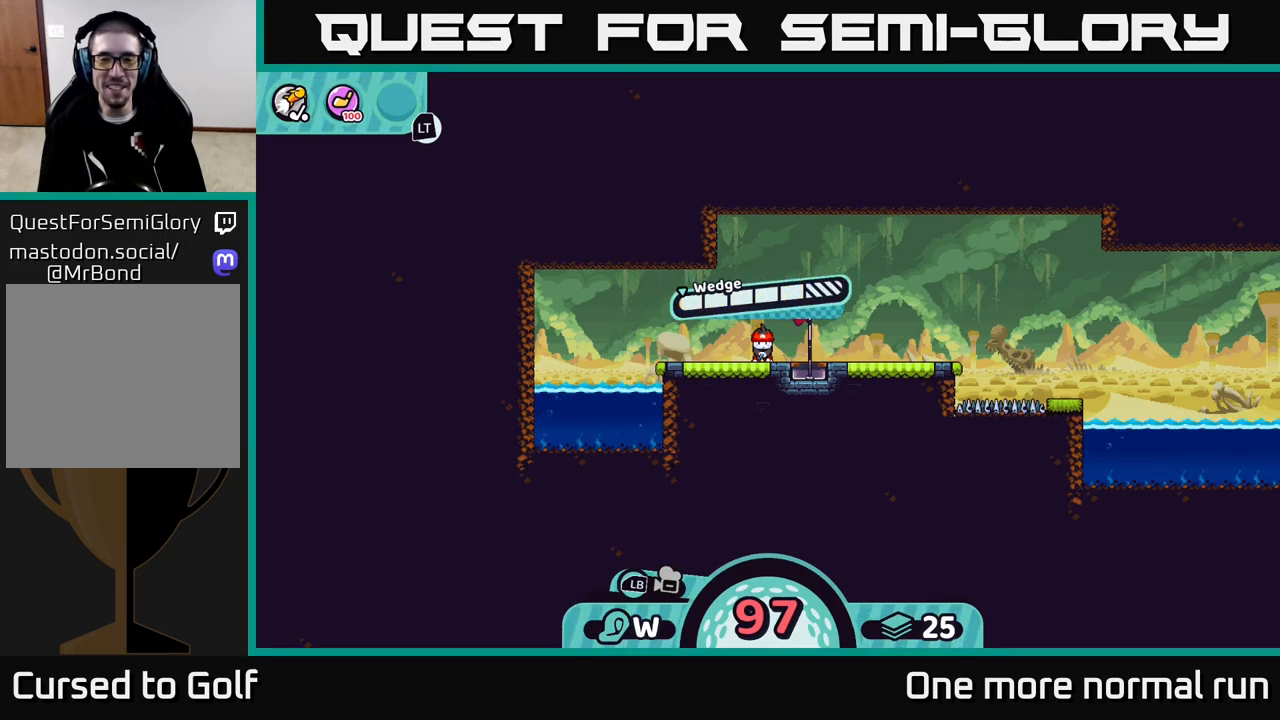
{"buttons": [], "left_stick": "center", "right_stick": "center", "button_events": [[33, "A", "up"]]}
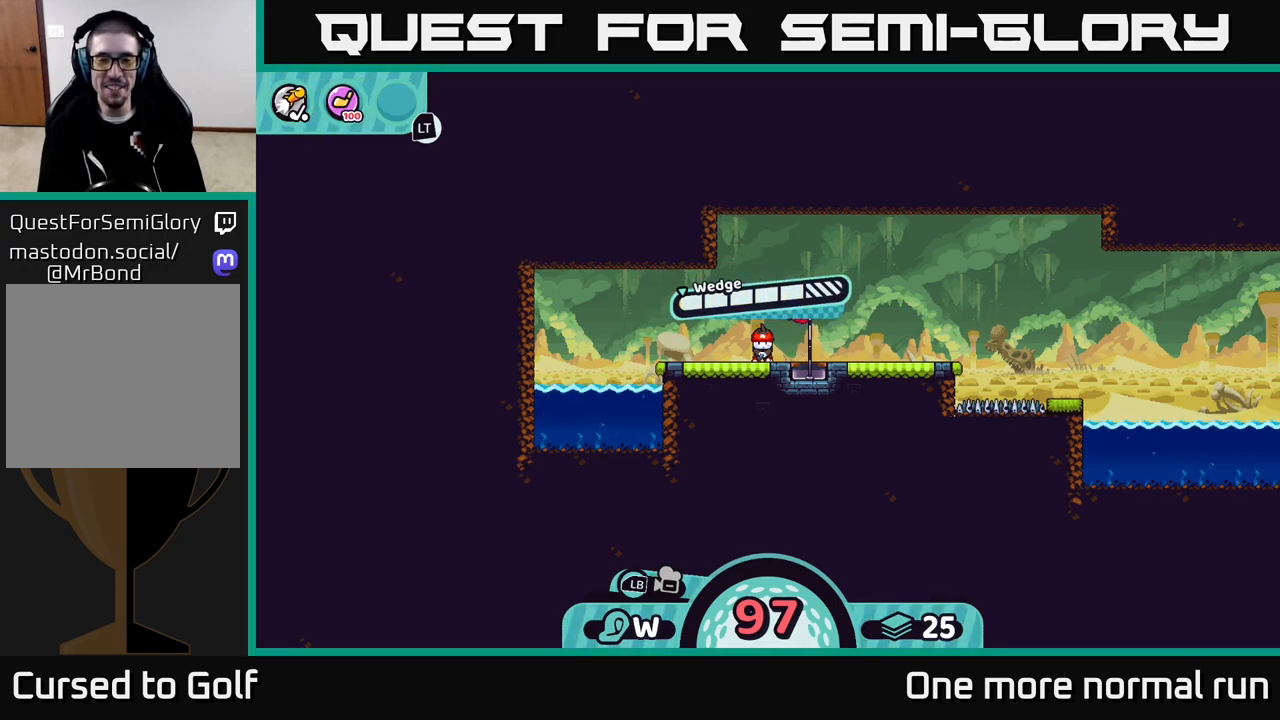
{"buttons": [], "left_stick": "center", "right_stick": "center", "button_events": [[367, "A", "down"], [467, "A", "up"]]}
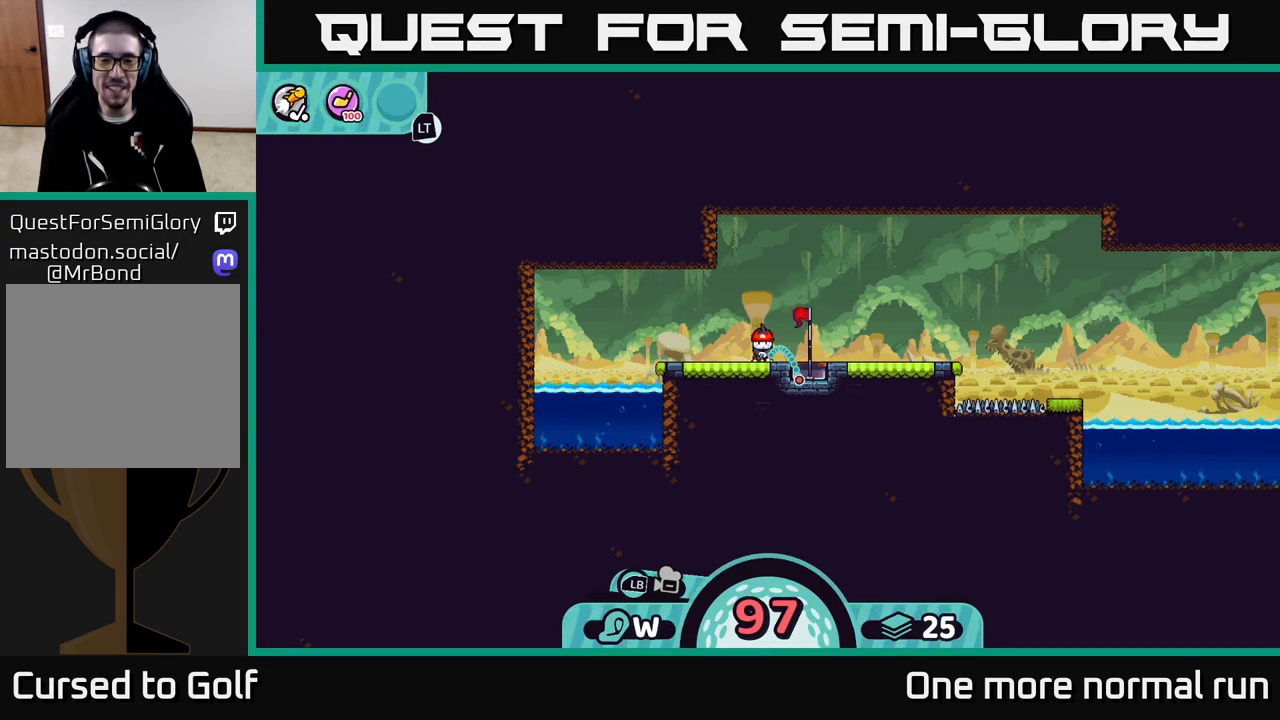
{"buttons": [], "left_stick": "center", "right_stick": "center", "button_events": []}
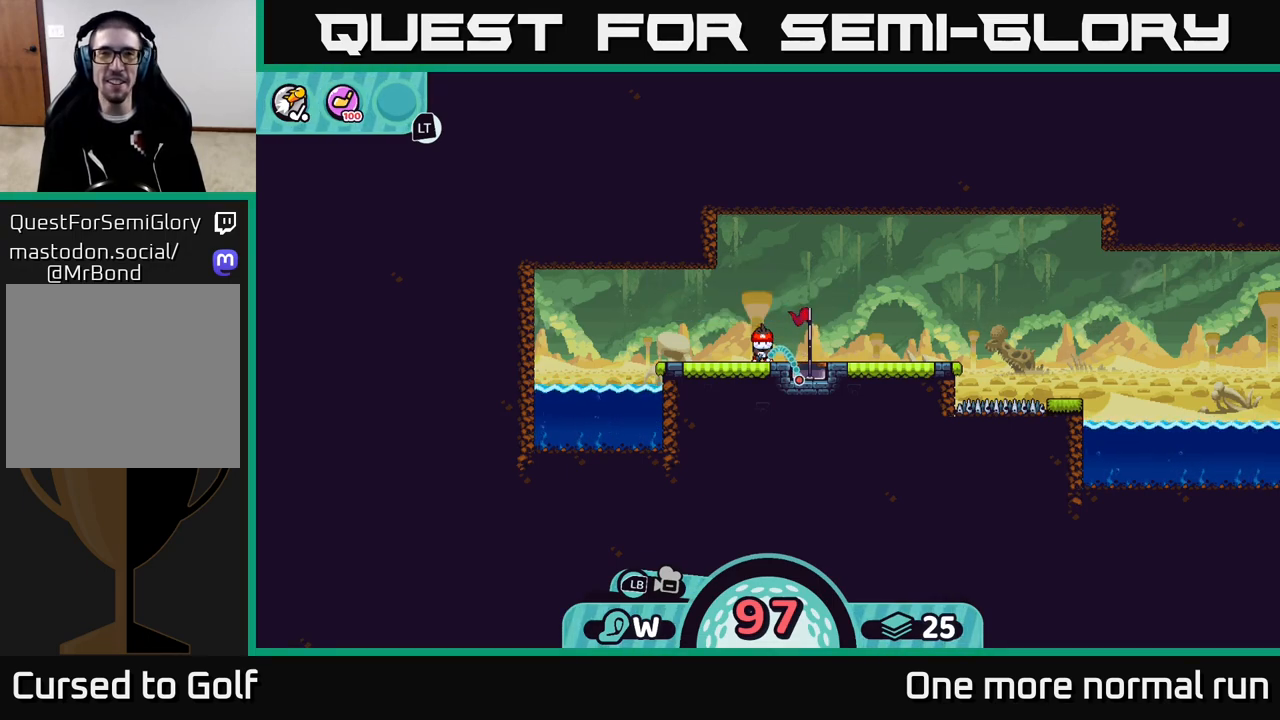
{"buttons": [], "left_stick": "center", "right_stick": "center", "button_events": []}
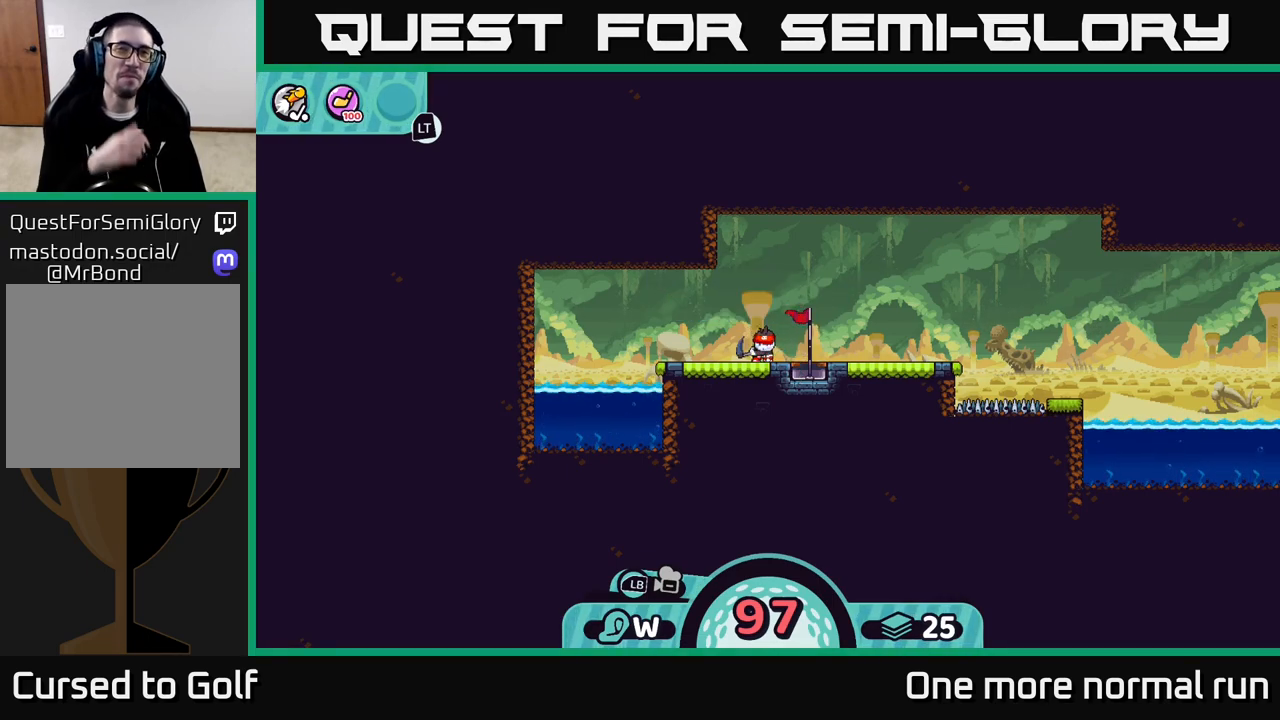
{"buttons": [], "left_stick": "center", "right_stick": "center", "button_events": []}
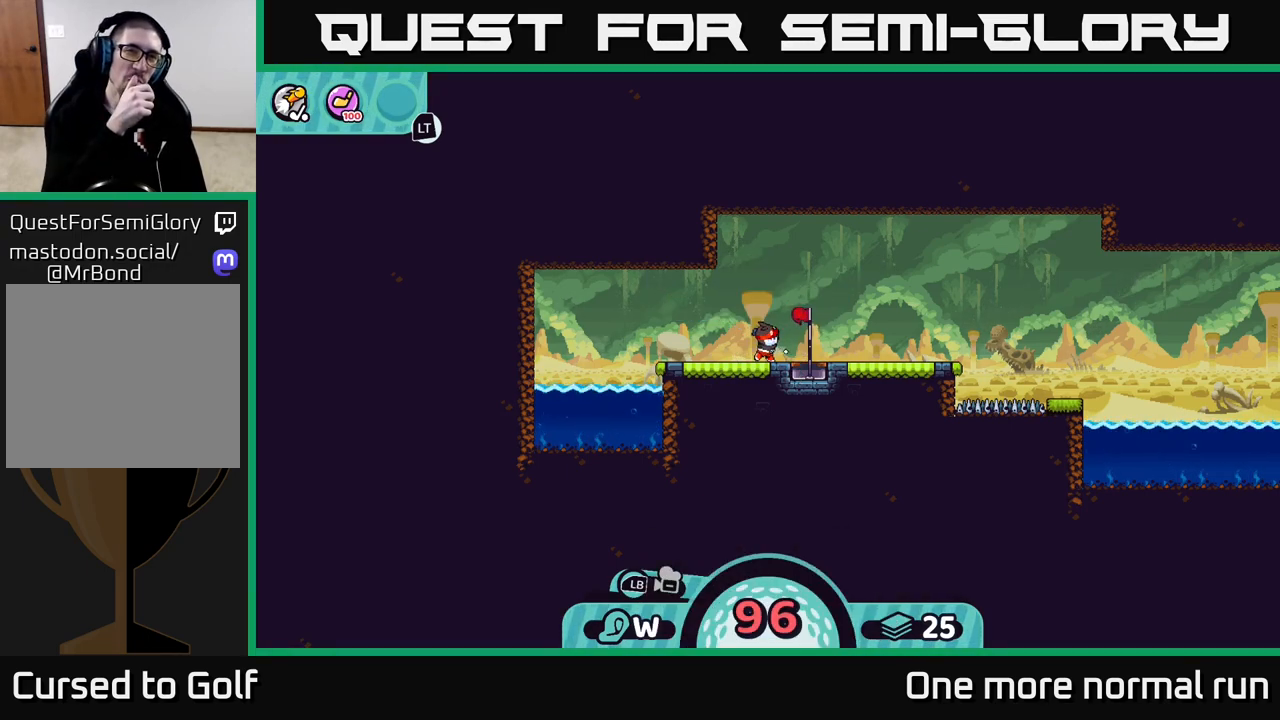
{"buttons": [], "left_stick": "center", "right_stick": "center", "button_events": []}
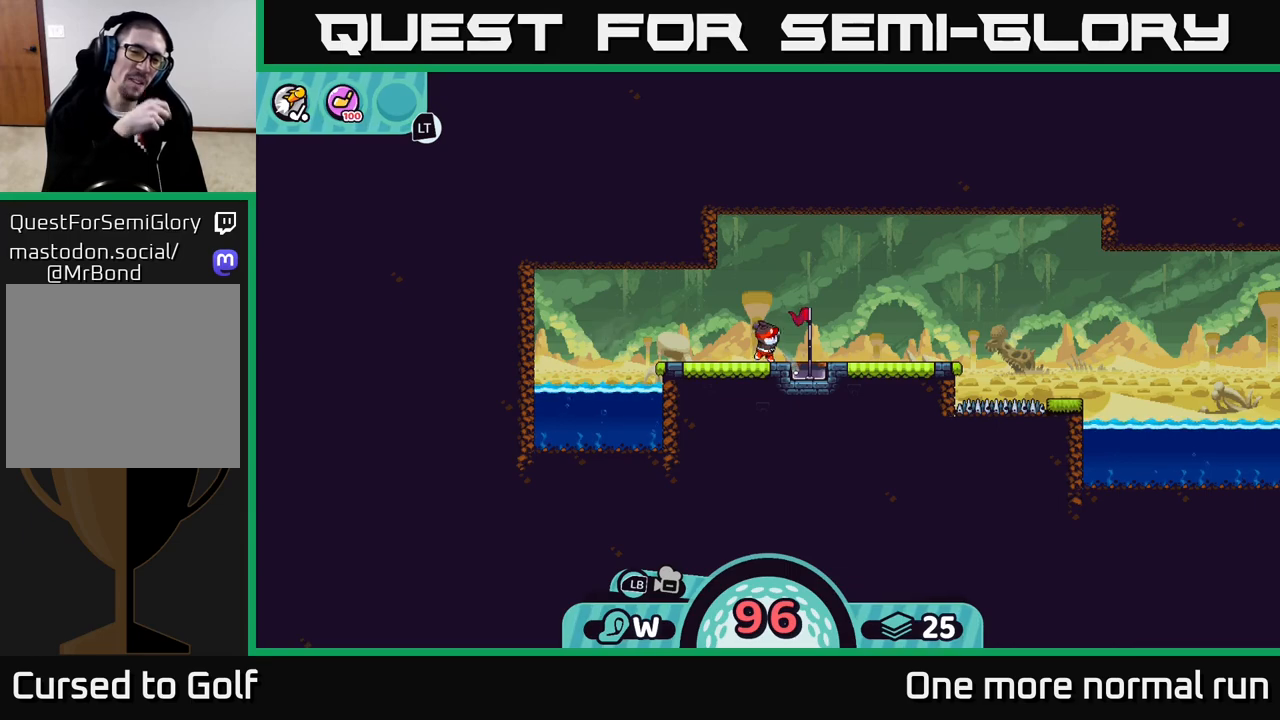
{"buttons": [], "left_stick": "center", "right_stick": "center", "button_events": []}
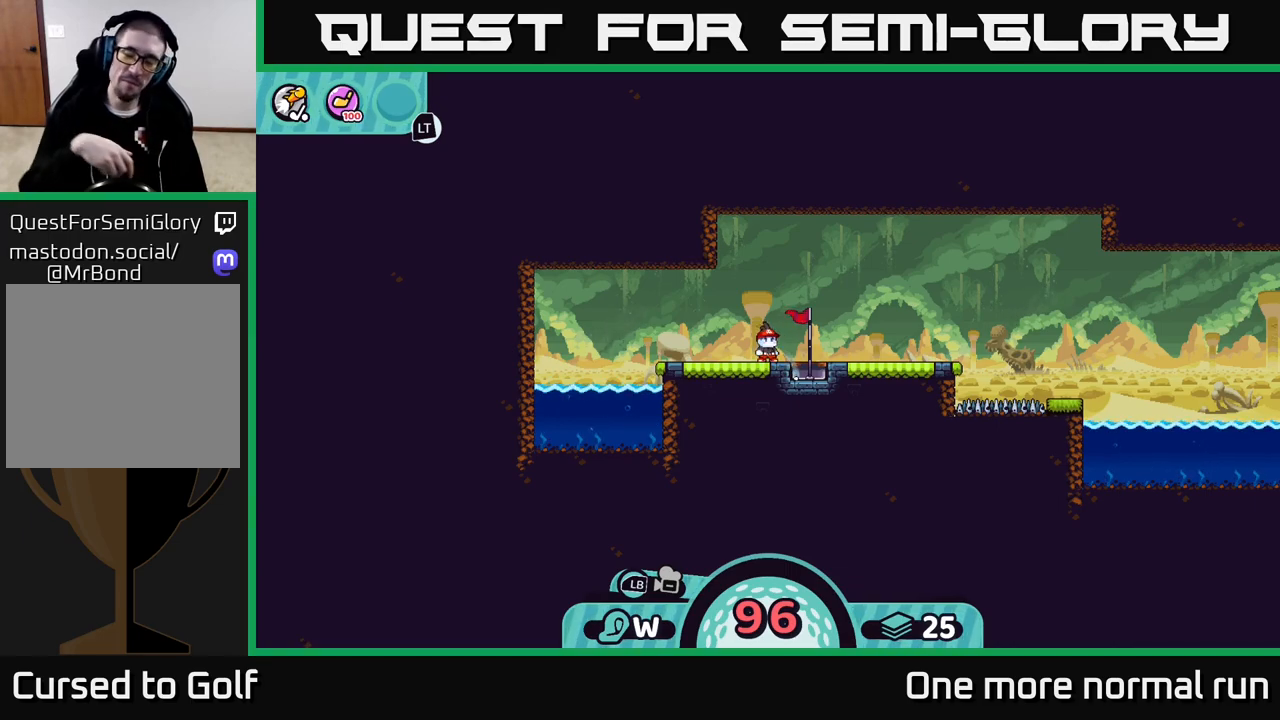
{"buttons": [], "left_stick": "center", "right_stick": "center", "button_events": []}
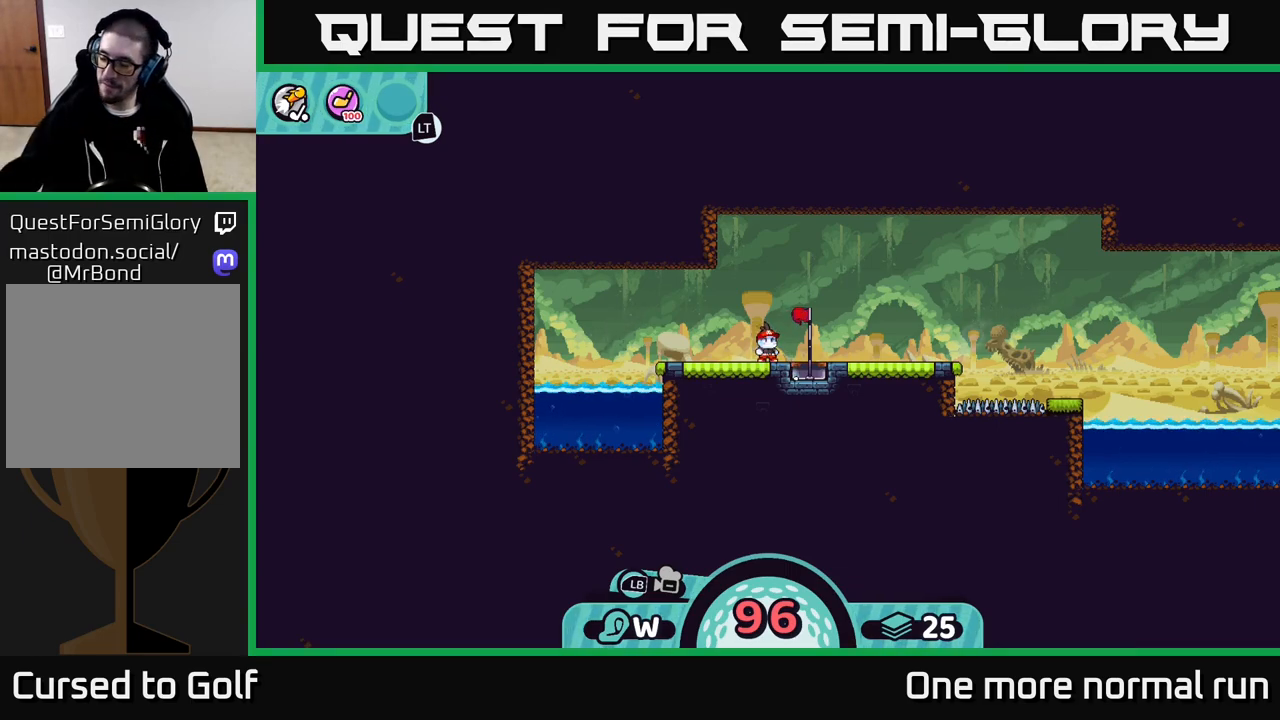
{"buttons": [], "left_stick": "center", "right_stick": "center", "button_events": []}
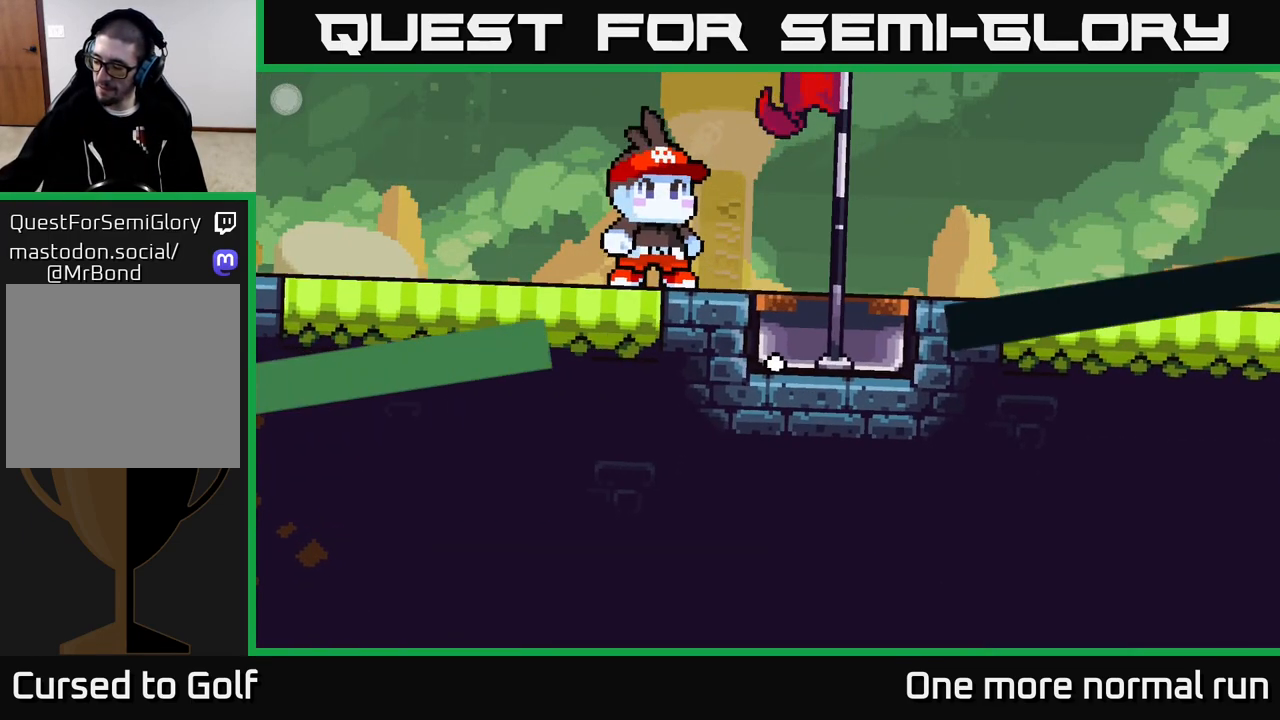
{"buttons": [], "left_stick": "center", "right_stick": "center", "button_events": []}
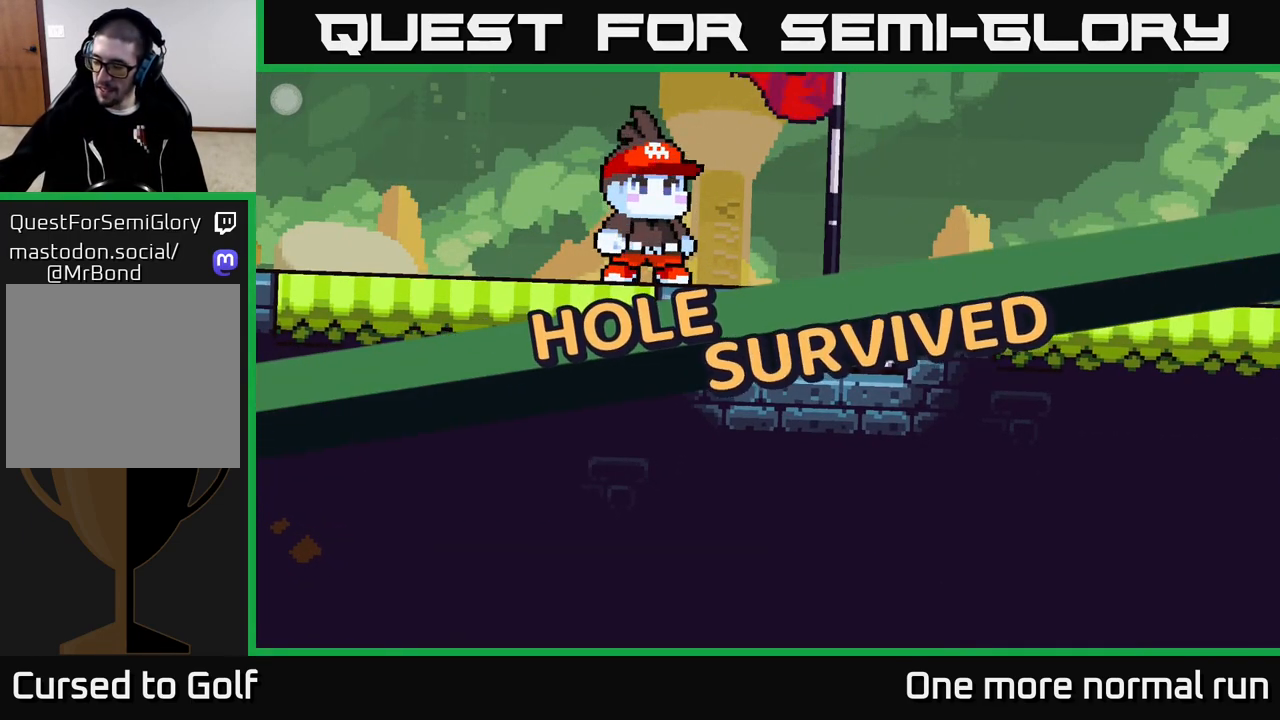
{"buttons": [], "left_stick": "center", "right_stick": "center", "button_events": []}
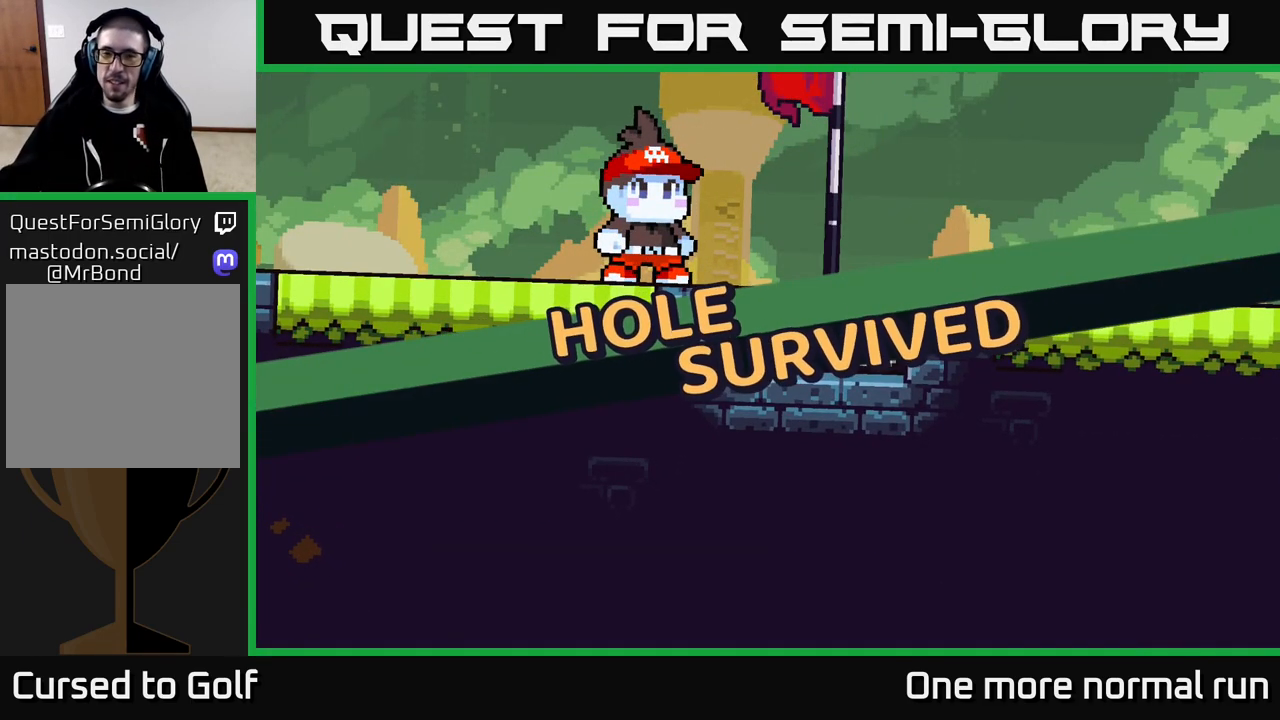
{"buttons": ["L2"], "left_stick": "center", "right_stick": "center", "button_events": [[83, "L2", "down"]]}
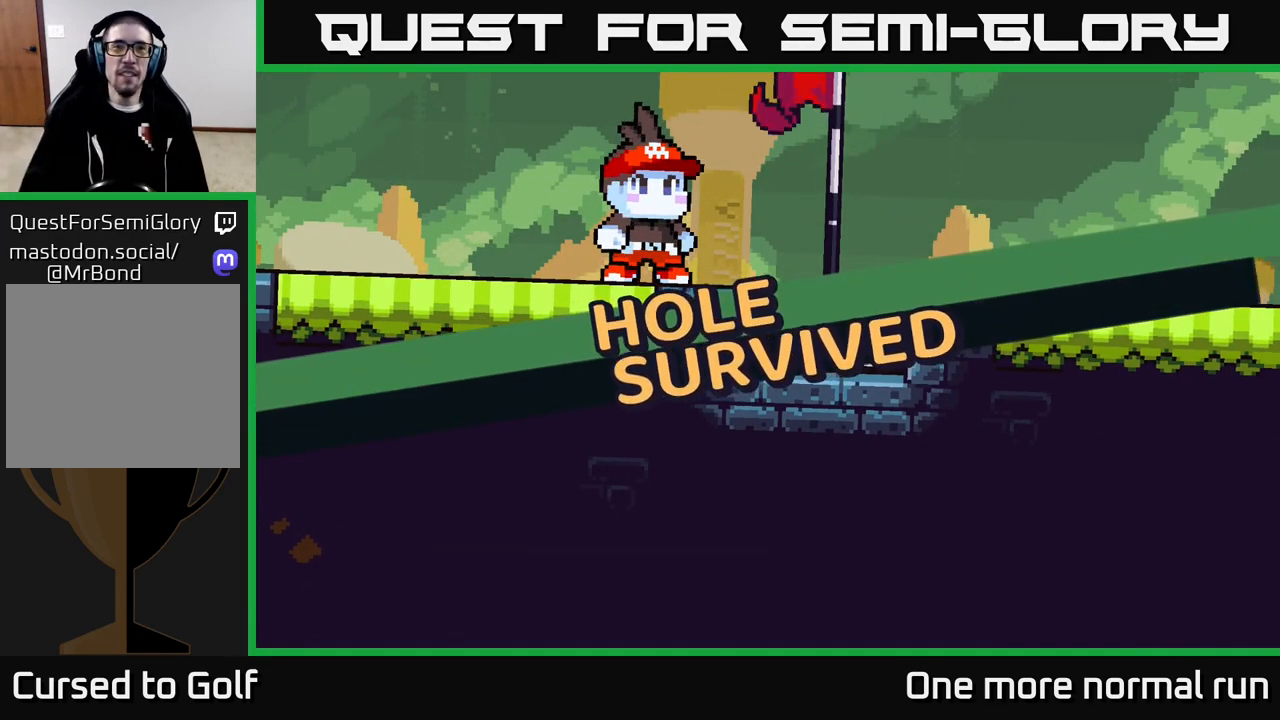
{"buttons": ["R2"], "left_stick": "center", "right_stick": "center", "button_events": [[300, "R2", "down"], [450, "L2", "up"]]}
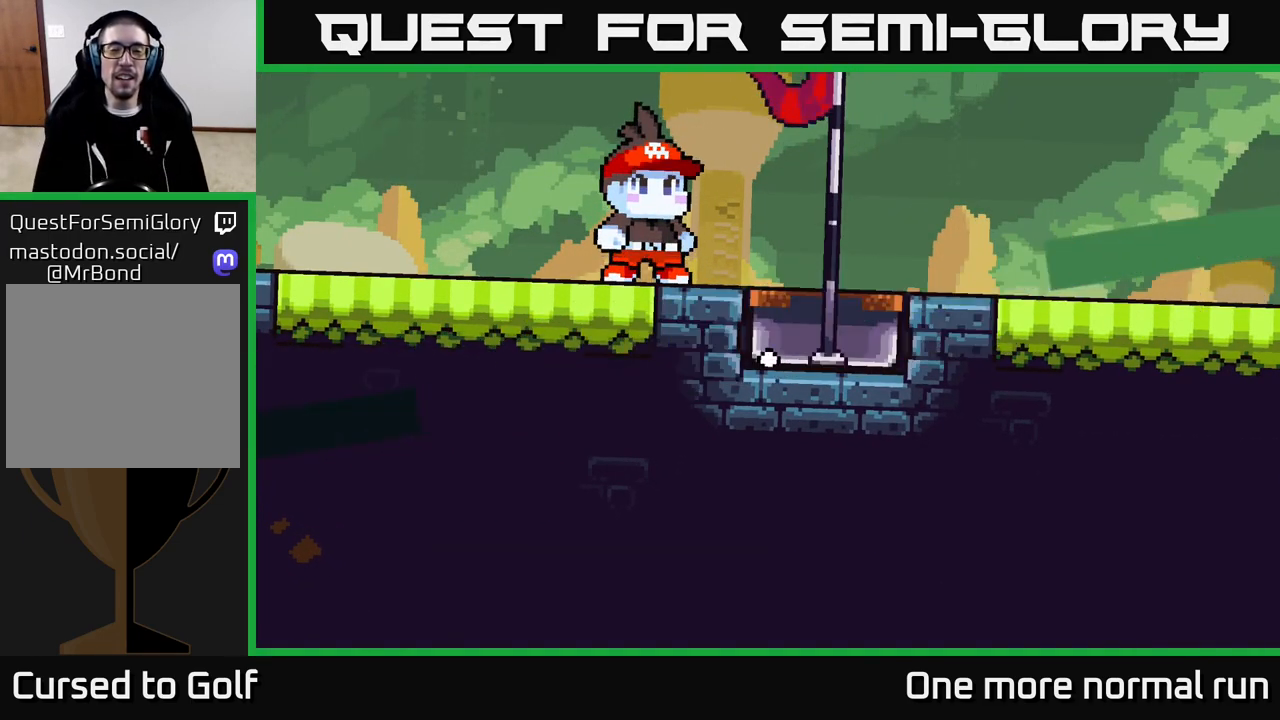
{"buttons": ["R2"], "left_stick": "center", "right_stick": "center", "button_events": []}
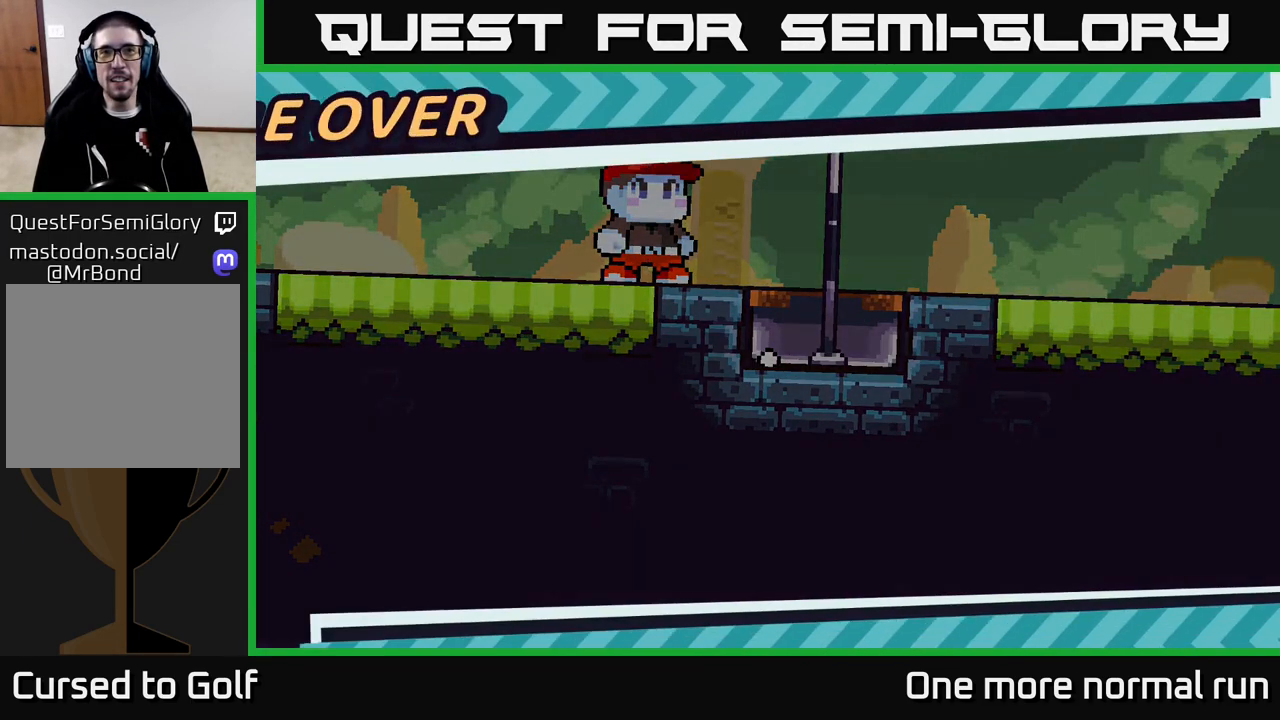
{"buttons": ["R2"], "left_stick": "center", "right_stick": "center", "button_events": []}
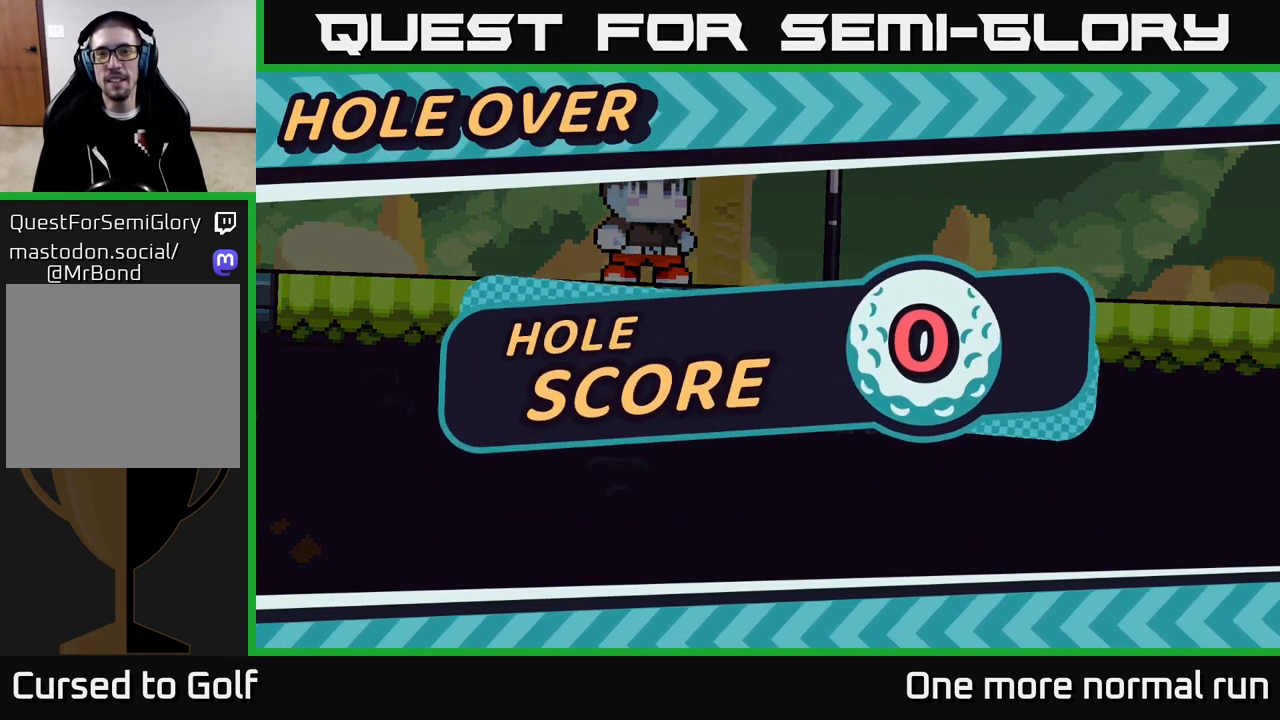
{"buttons": ["A", "R2"], "left_stick": "center", "right_stick": "center", "button_events": [[217, "A", "down"], [367, "A", "up"], [433, "A", "down"]]}
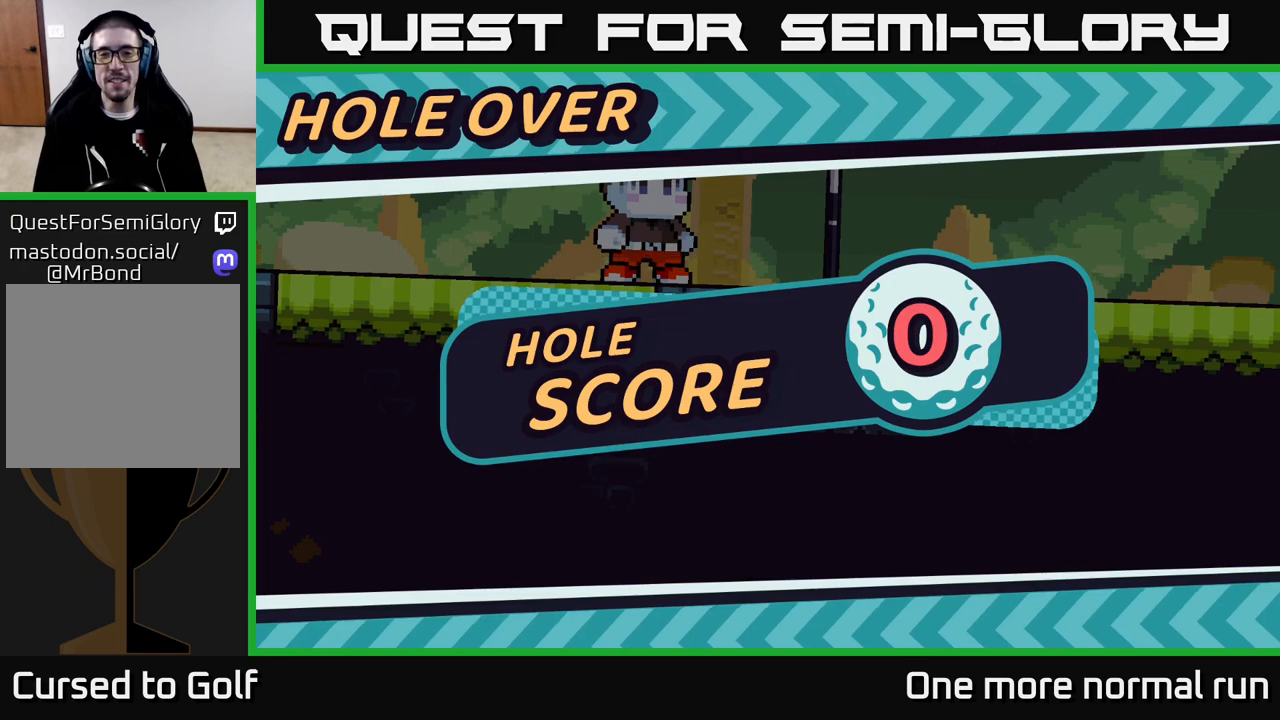
{"buttons": ["R2"], "left_stick": "center", "right_stick": "center", "button_events": [[17, "A", "up"], [117, "A", "down"], [183, "A", "up"], [300, "A", "down"], [383, "A", "up"]]}
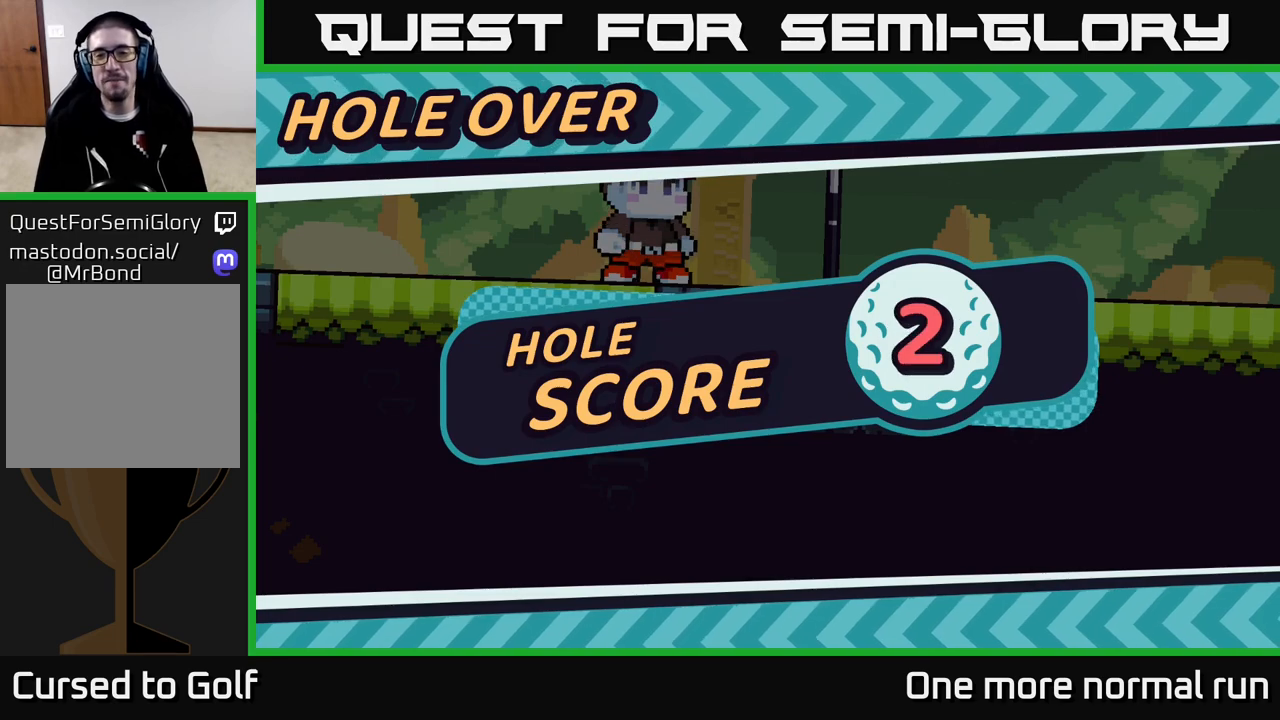
{"buttons": ["A", "R2"], "left_stick": "center", "right_stick": "center", "button_events": [[17, "A", "down"], [117, "A", "up"], [167, "R2", "up"], [317, "R2", "down"], [350, "A", "down"]]}
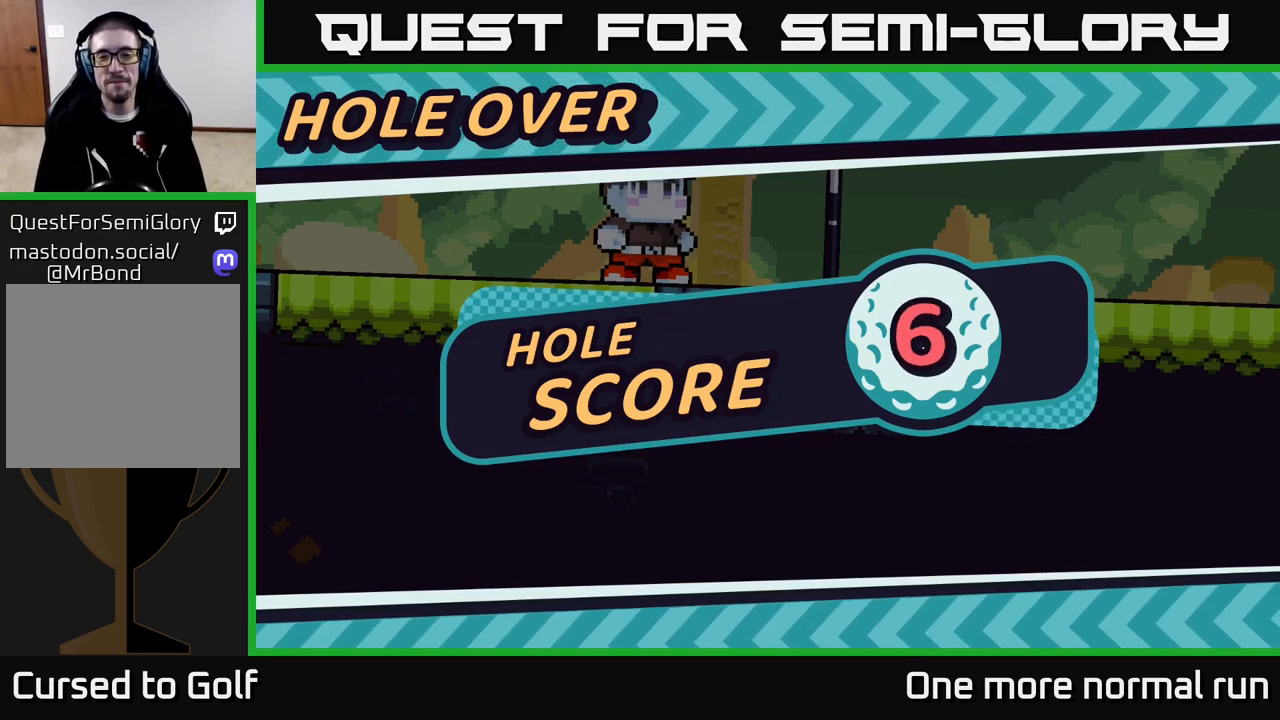
{"buttons": ["R2"], "left_stick": "center", "right_stick": "center", "button_events": [[500, "A", "up"]]}
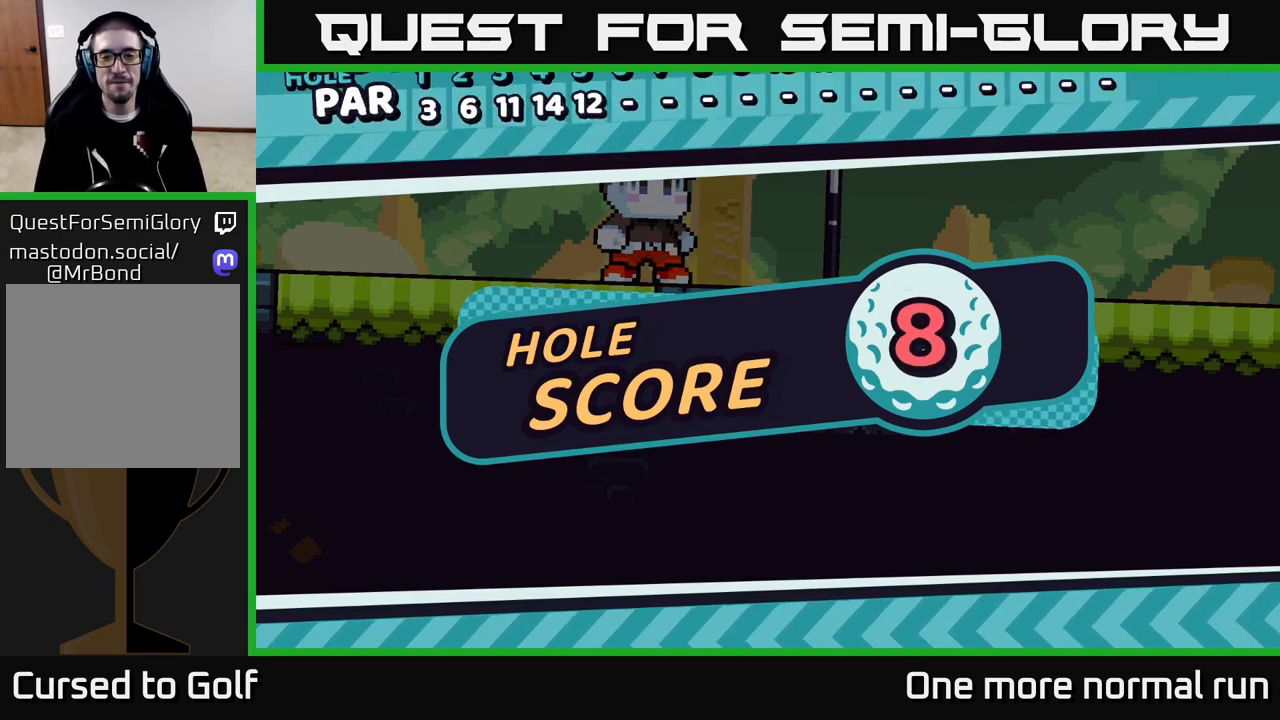
{"buttons": ["A"], "left_stick": "center", "right_stick": "center", "button_events": [[17, "R2", "up"], [167, "R2", "down"], [350, "A", "down"], [483, "R2", "up"]]}
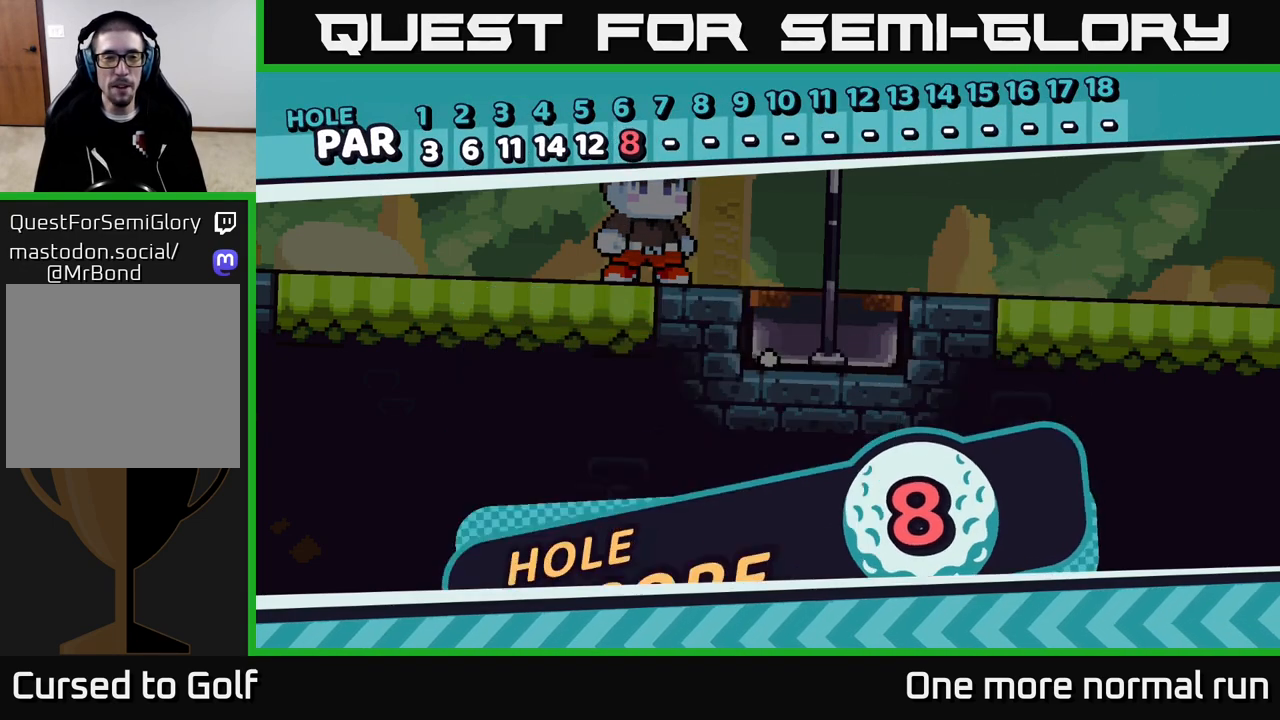
{"buttons": ["A", "R2"], "left_stick": "center", "right_stick": "center", "button_events": [[17, "A", "up"], [317, "R2", "down"], [367, "A", "down"]]}
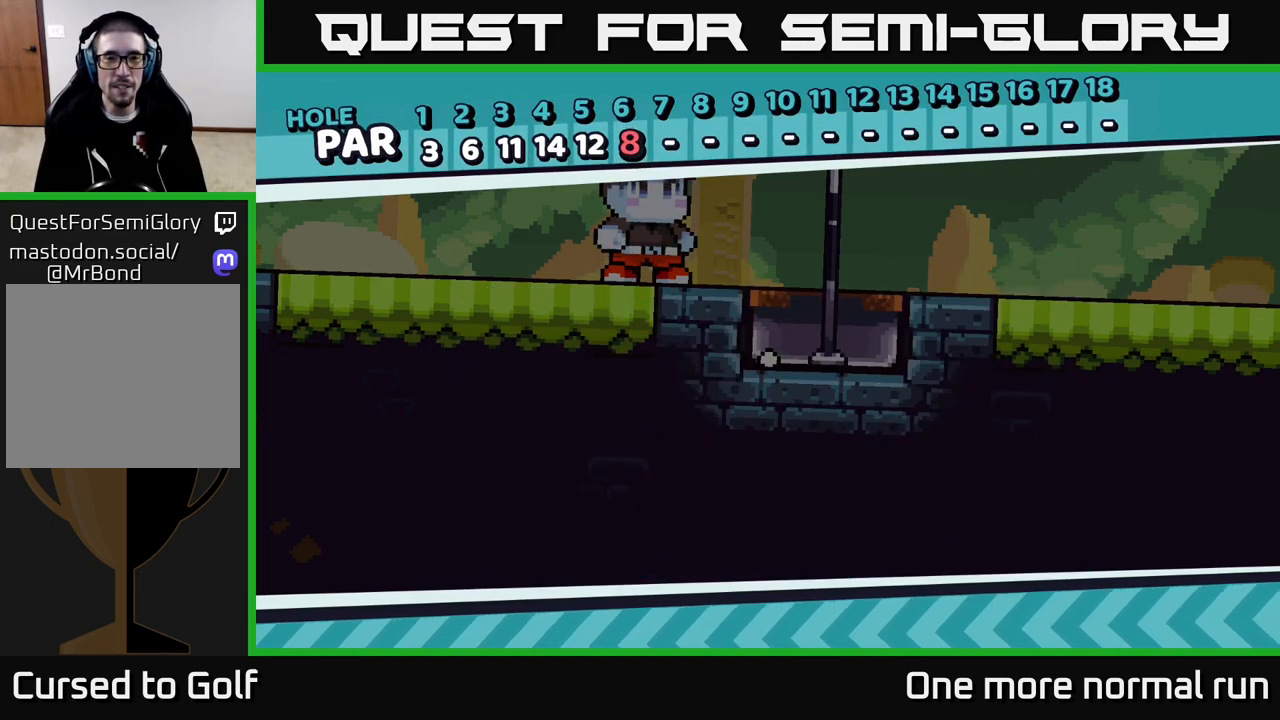
{"buttons": [], "left_stick": "center", "right_stick": "center", "button_events": [[33, "A", "up"], [167, "A", "down"], [300, "A", "up"], [317, "R2", "up"]]}
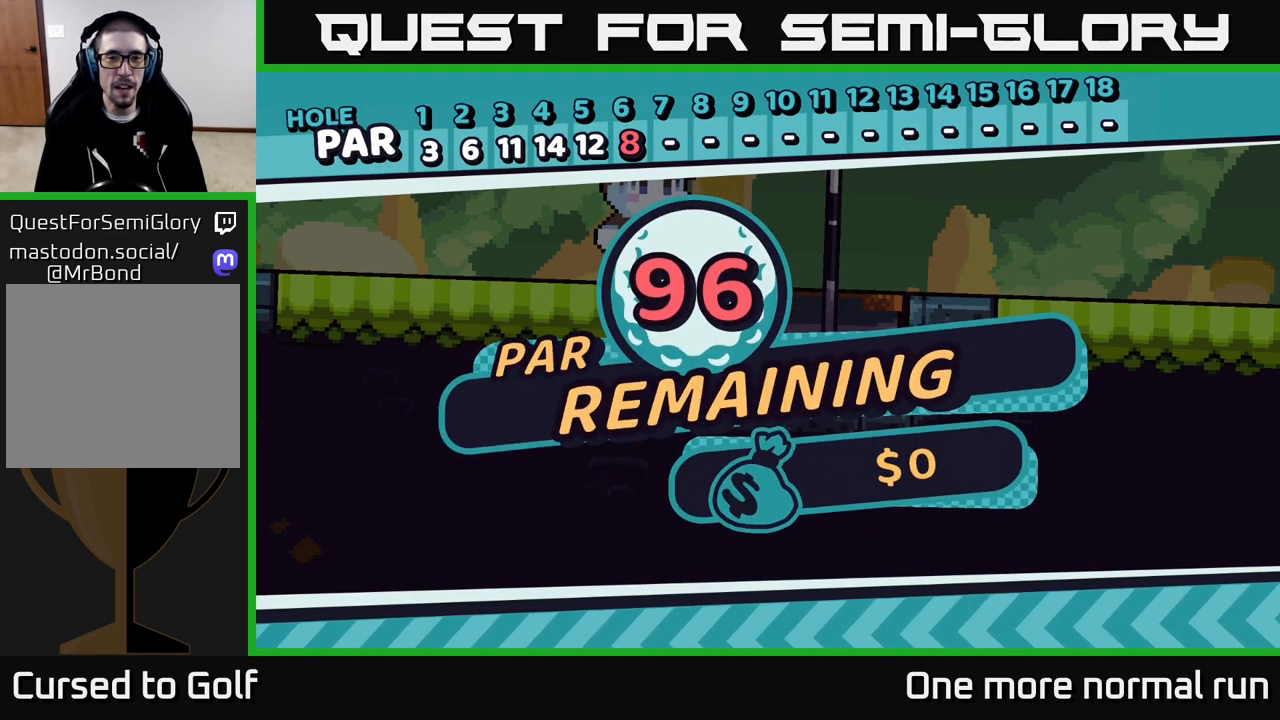
{"buttons": ["R2"], "left_stick": "center", "right_stick": "center", "button_events": [[183, "R2", "down"]]}
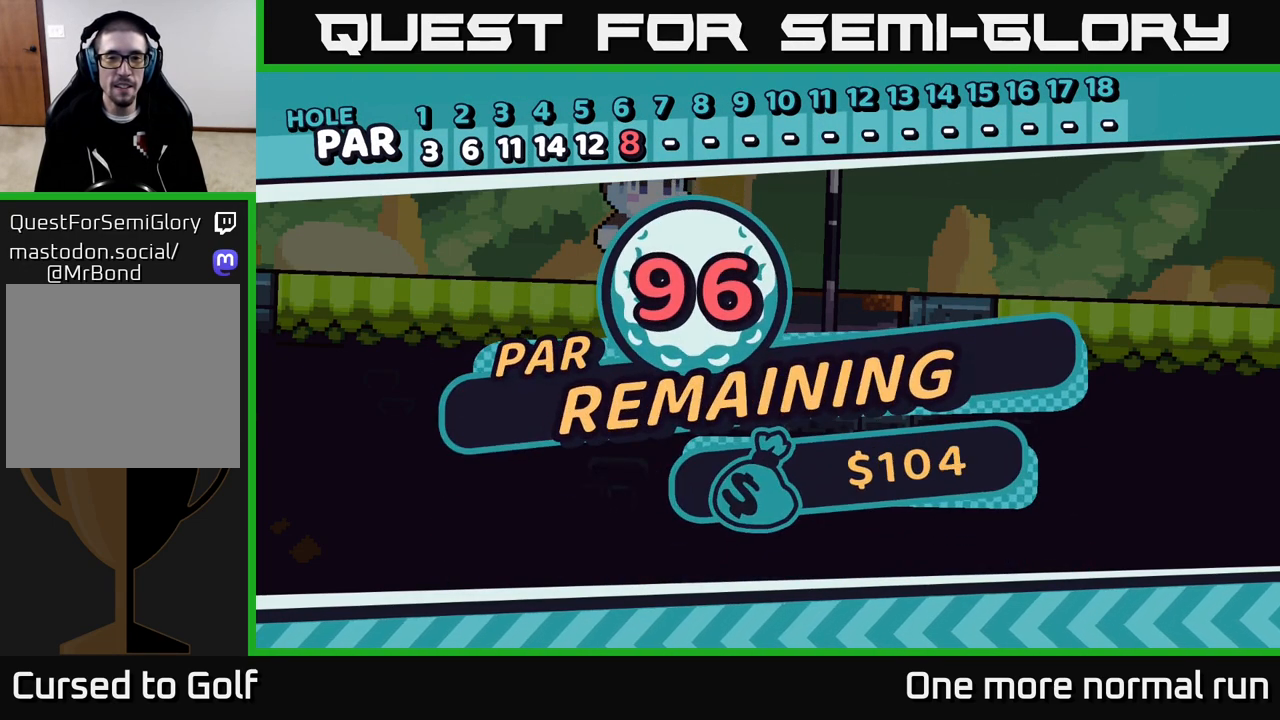
{"buttons": ["A", "R2"], "left_stick": "center", "right_stick": "center", "button_events": [[183, "A", "down"]]}
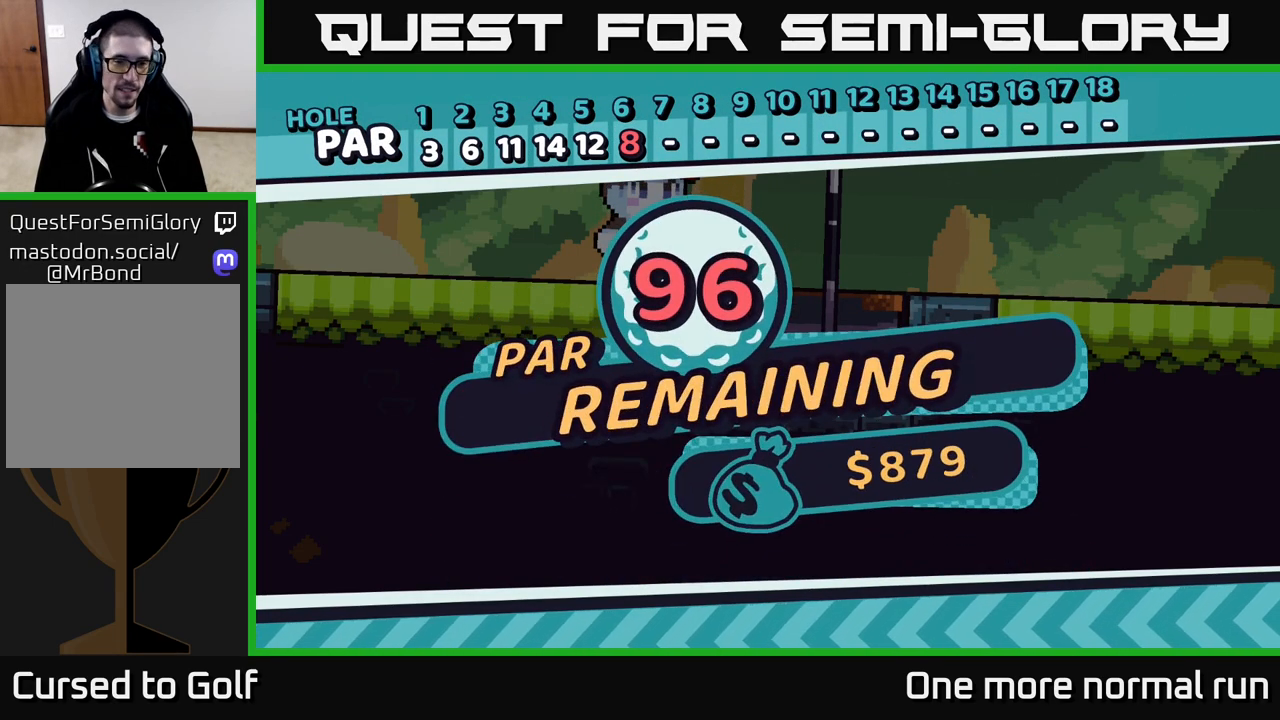
{"buttons": ["R2"], "left_stick": "center", "right_stick": "center", "button_events": [[450, "A", "up"]]}
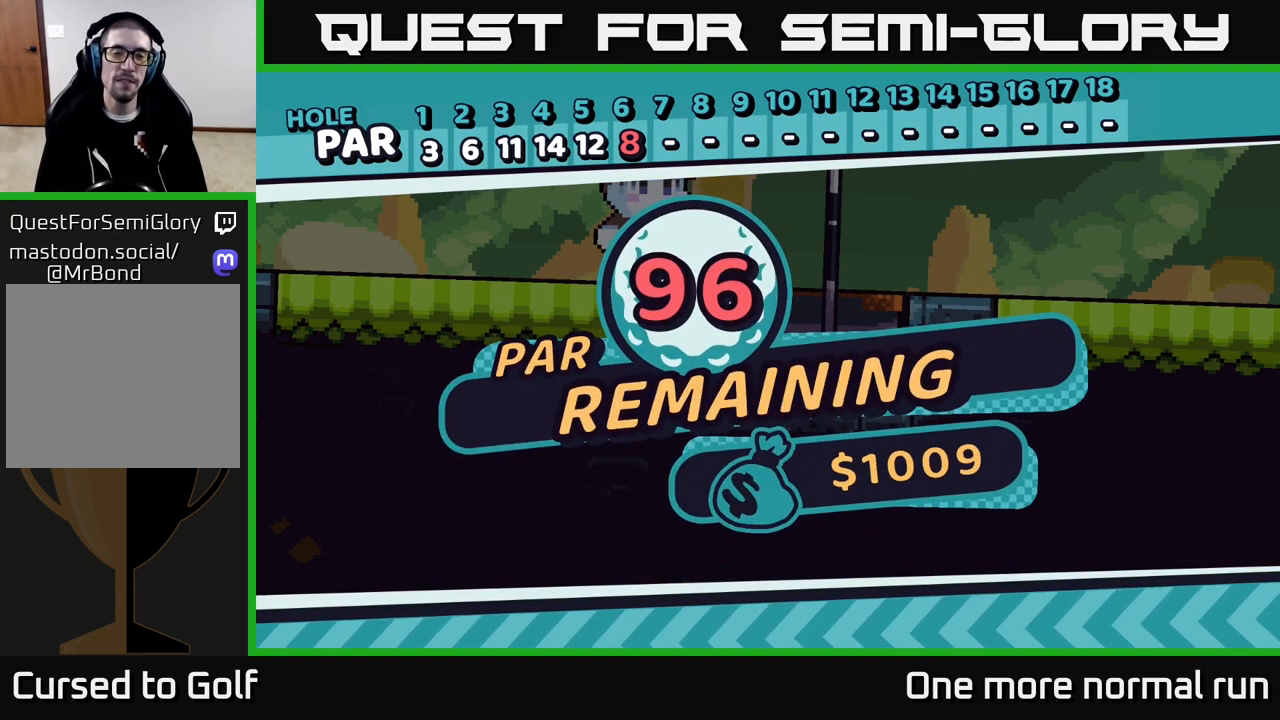
{"buttons": ["A", "R2"], "left_stick": "center", "right_stick": "center", "button_events": [[500, "A", "down"]]}
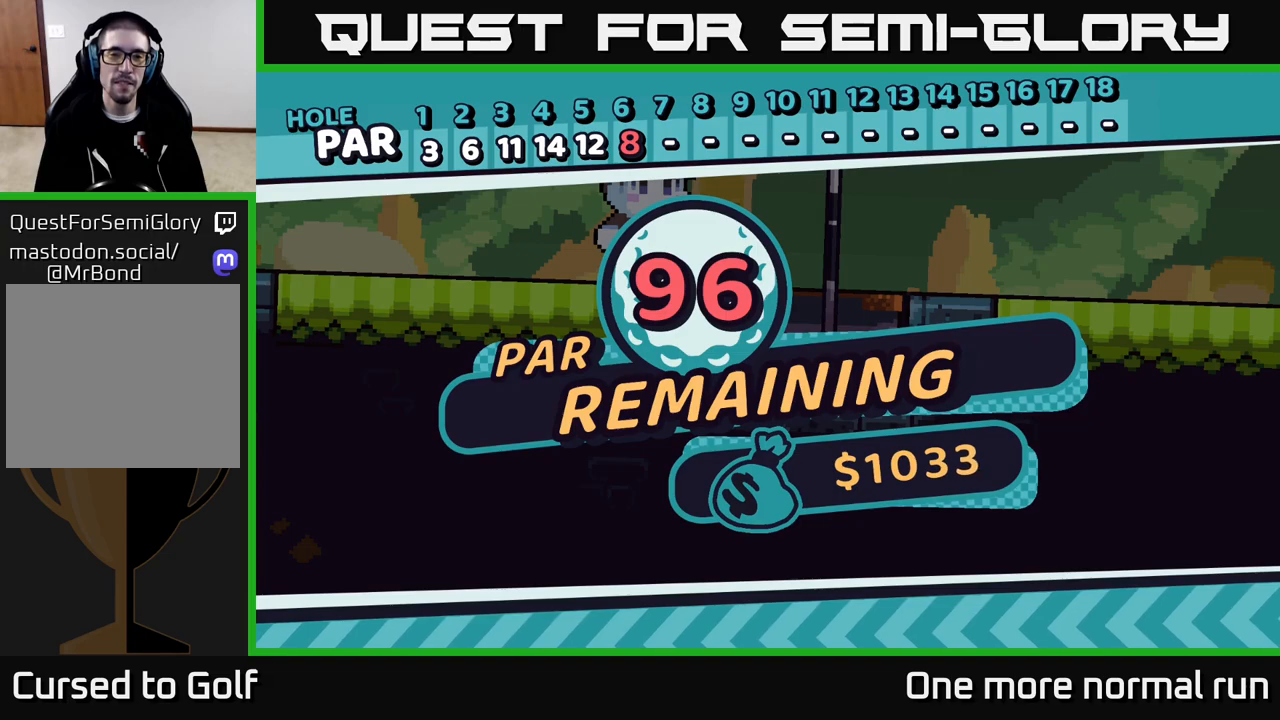
{"buttons": ["R2"], "left_stick": "center", "right_stick": "center", "button_events": [[500, "A", "up"]]}
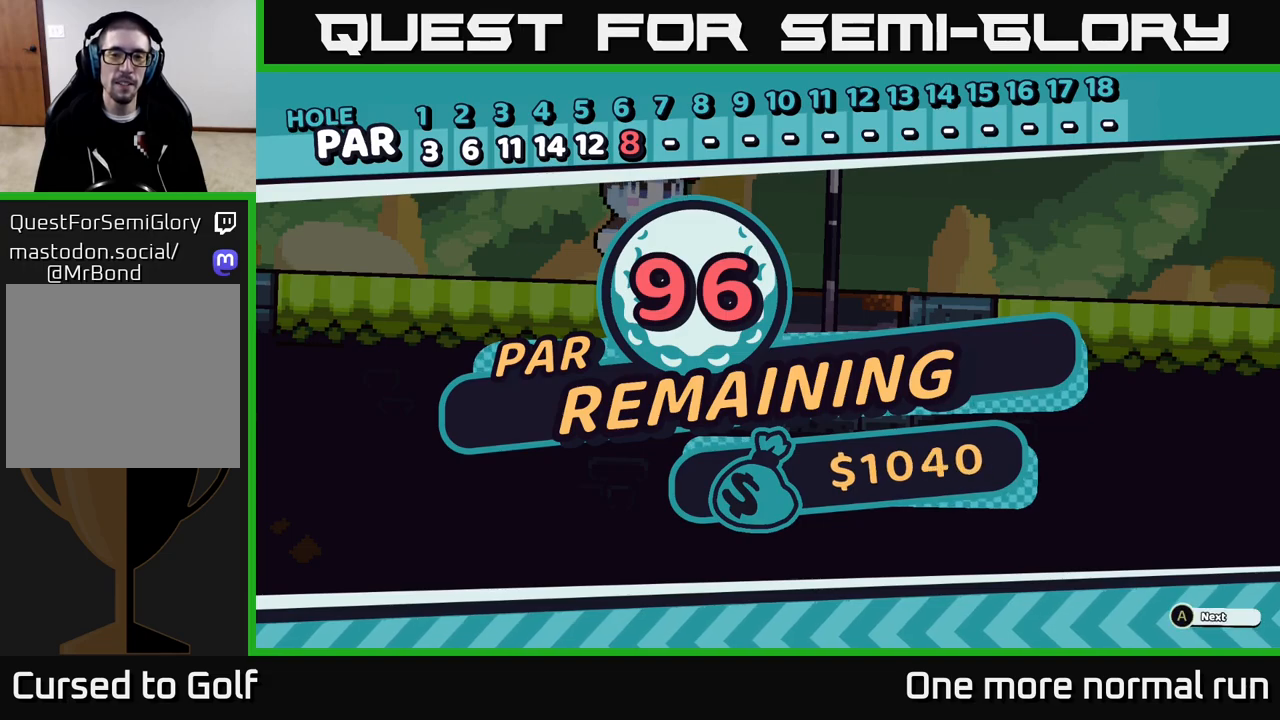
{"buttons": [], "left_stick": "center", "right_stick": "center", "button_events": [[67, "R2", "up"], [150, "A", "down"], [317, "A", "up"]]}